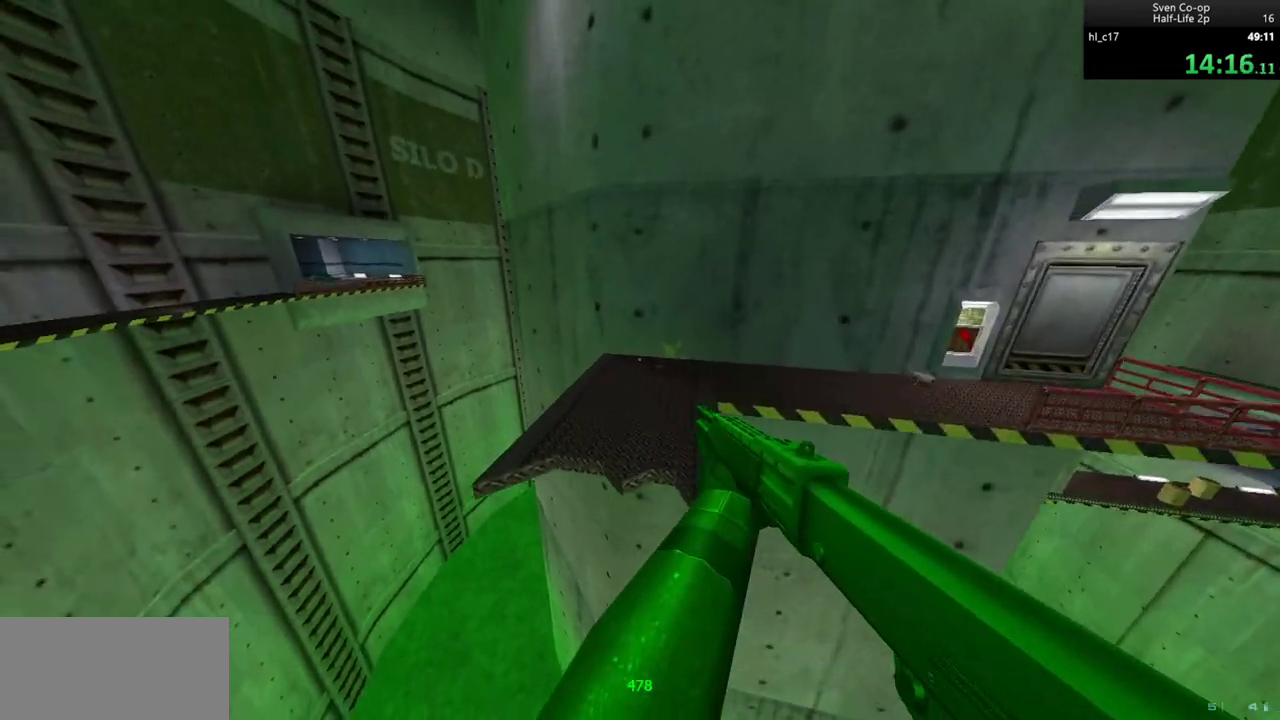
Gameplay with keyboard and mouse; each line is a JSON object with the keys and mouse buttons held at the frame after it. "events" lists presses ("down") and releases ("up") of "a", "alt", "c", "ctrl", "d", "e", "f", "q", "r", "s", "shift", "space", "tab", "v", "w", "x", "z", "mouse_left", "mouse_middle", "mouse_right", "mouse_wheel_up" and "mouse_wheel_down" between this image and that frame as [ms after this image, input, new state], when the widget could be followed in between. "mouse_left", "mouse_middle", "mouse_right", "mouse_wheel_up", "mouse_wheel_down" = the "left", "middle", "right", "wheel_up", "wheel_down" buttons of the "mouse" list. No other keys are recorded. Mouse movement is not recorded.
{"keys": ["d"], "mouse": ["wheel_down"], "events": [[17, "d", "down"], [50, "a", "up"], [50, "mouse_wheel_down", "up"], [383, "mouse_wheel_down", "down"]]}
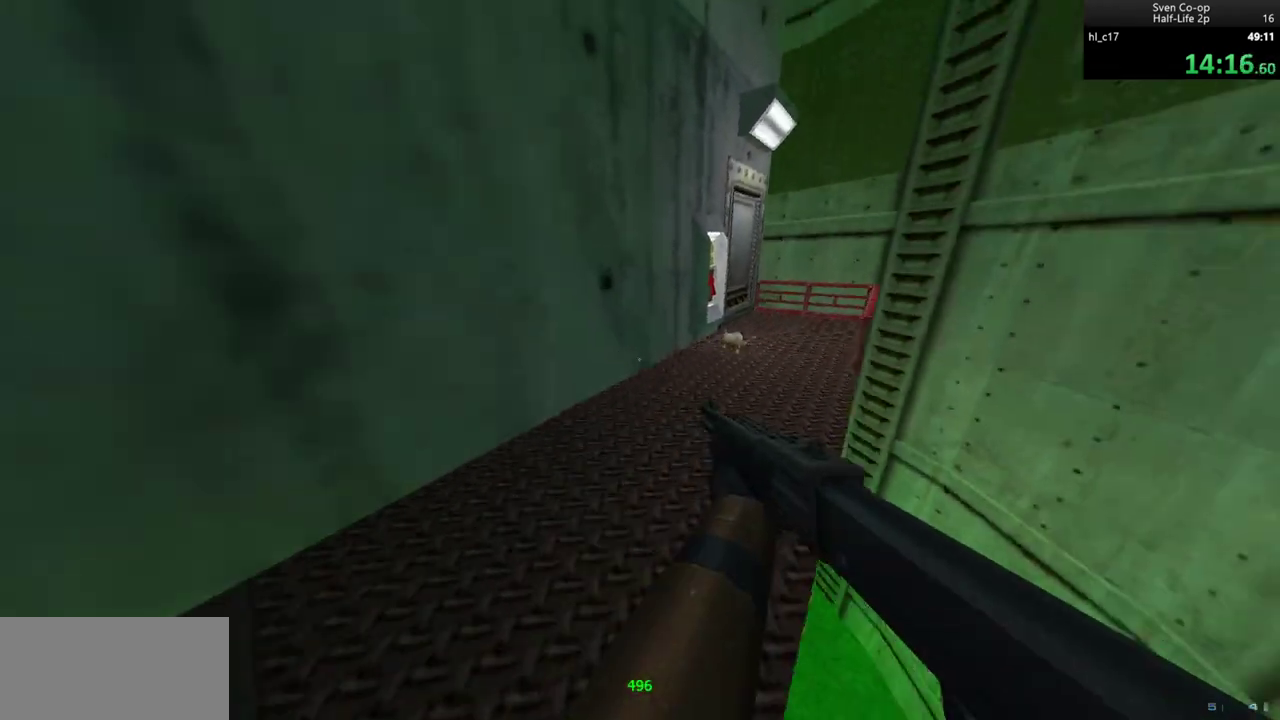
{"keys": ["a"], "mouse": ["wheel_down"], "events": [[217, "mouse_wheel_down", "up"], [400, "a", "down"], [400, "d", "up"], [500, "mouse_wheel_down", "down"]]}
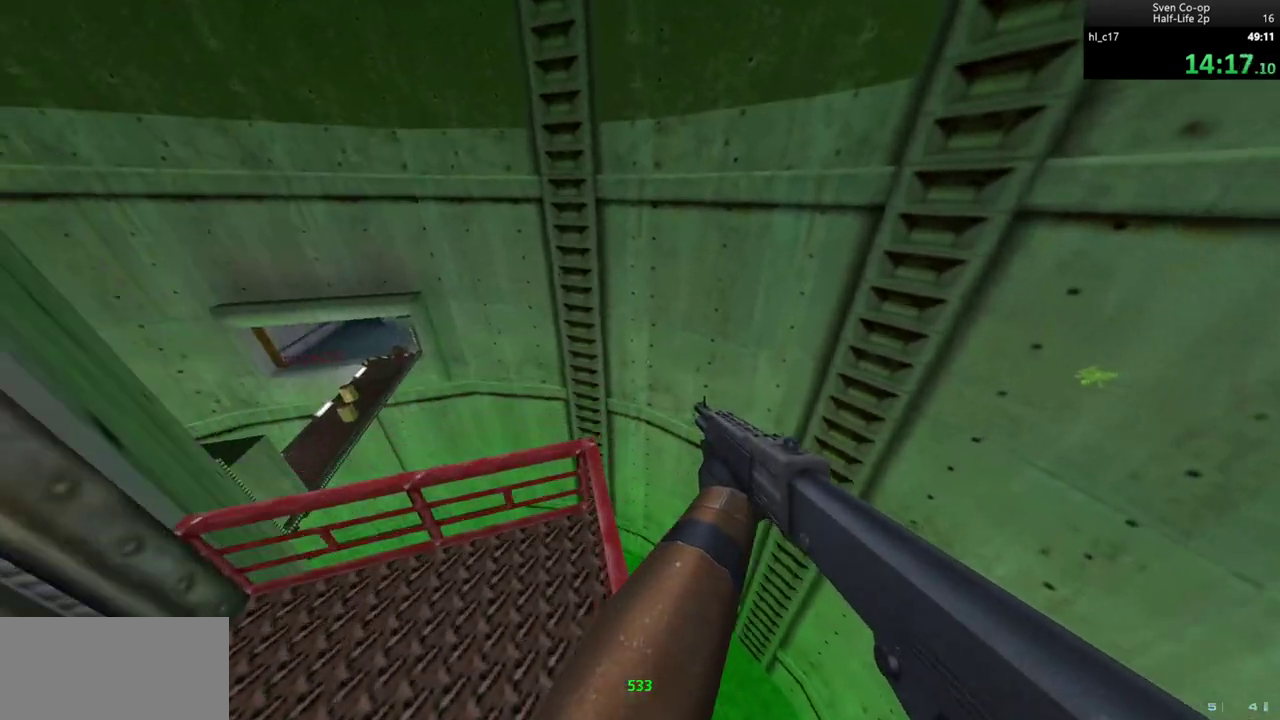
{"keys": ["a", "d"], "mouse": [], "events": [[283, "mouse_wheel_down", "up"], [467, "d", "down"]]}
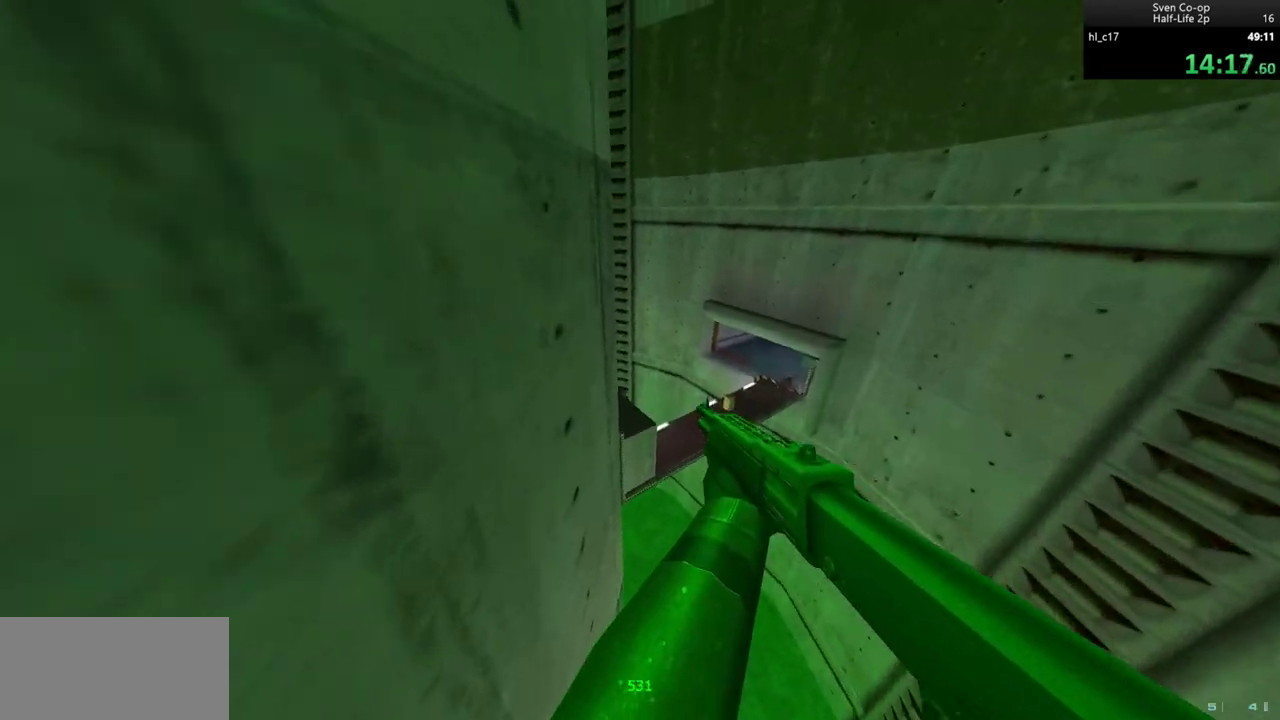
{"keys": ["a", "d"], "mouse": [], "events": [[17, "a", "up"], [200, "a", "down"], [200, "d", "up"], [350, "d", "down"], [383, "a", "up"], [483, "a", "down"]]}
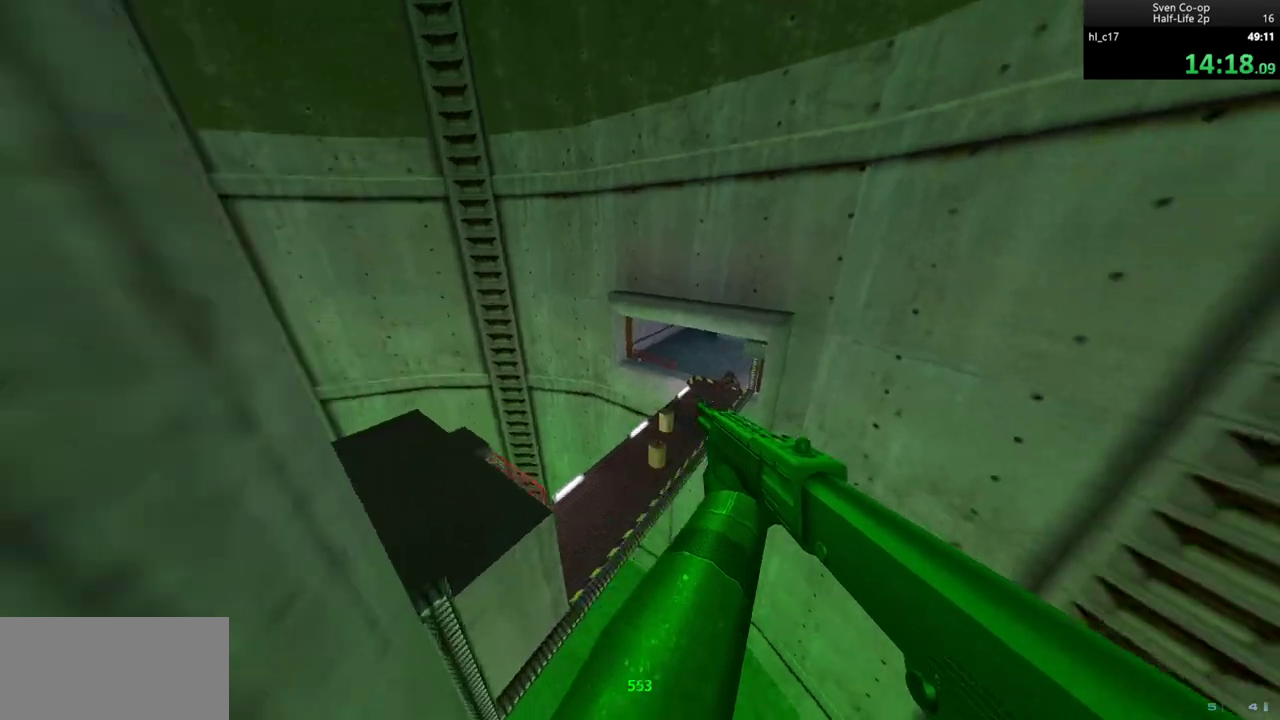
{"keys": ["d"], "mouse": ["wheel_down"], "events": [[33, "d", "up"], [117, "d", "down"], [167, "a", "up"], [217, "a", "down"], [267, "d", "up"], [317, "d", "down"], [350, "a", "up"], [400, "mouse_wheel_down", "down"]]}
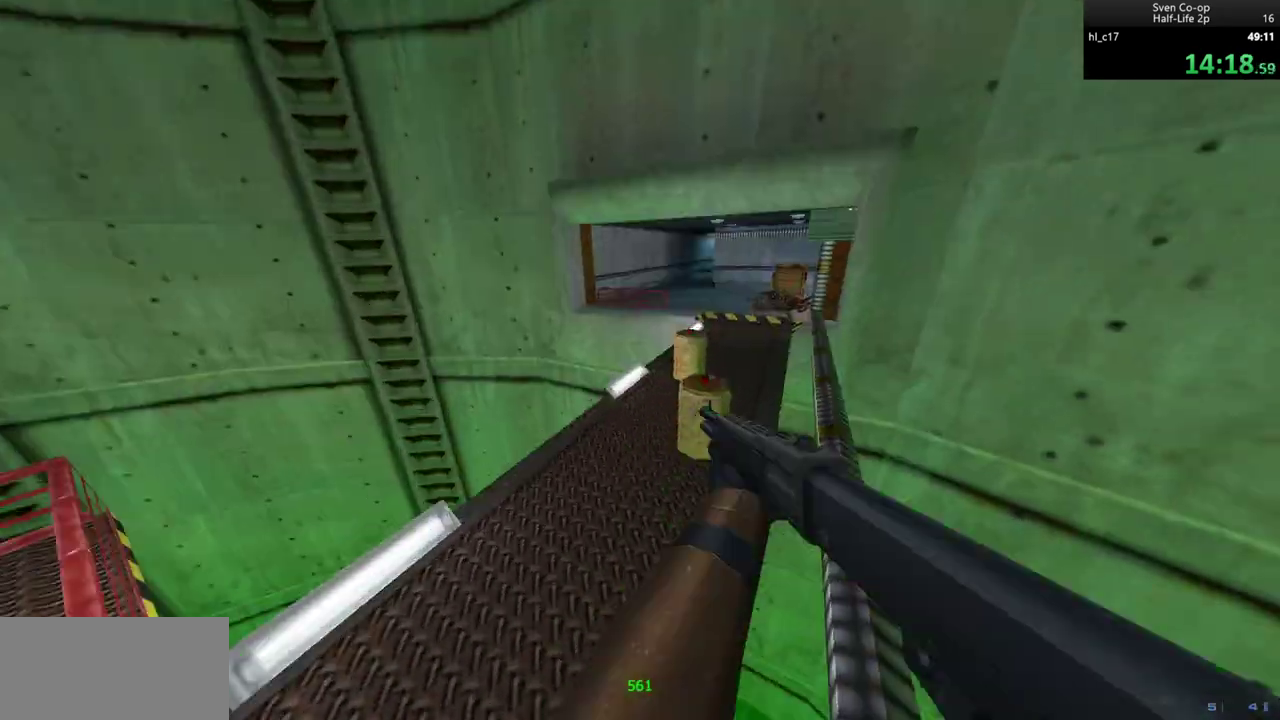
{"keys": ["d"], "mouse": [], "events": [[233, "a", "down"], [233, "d", "up"], [233, "mouse_wheel_down", "up"], [383, "d", "down"], [417, "a", "up"]]}
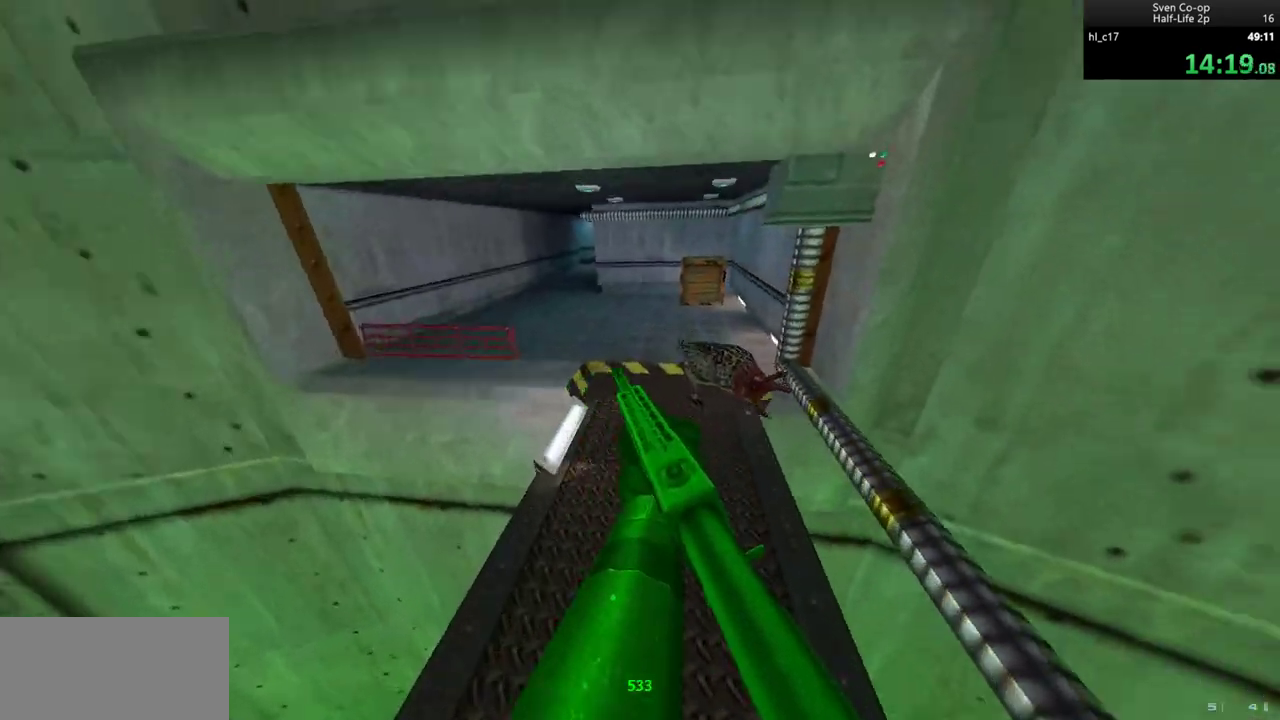
{"keys": ["a"], "mouse": [], "events": [[67, "a", "down"], [67, "d", "up"], [67, "mouse_wheel_down", "down"], [250, "a", "up"], [250, "d", "down"], [350, "a", "down"], [383, "d", "up"], [483, "mouse_wheel_down", "up"]]}
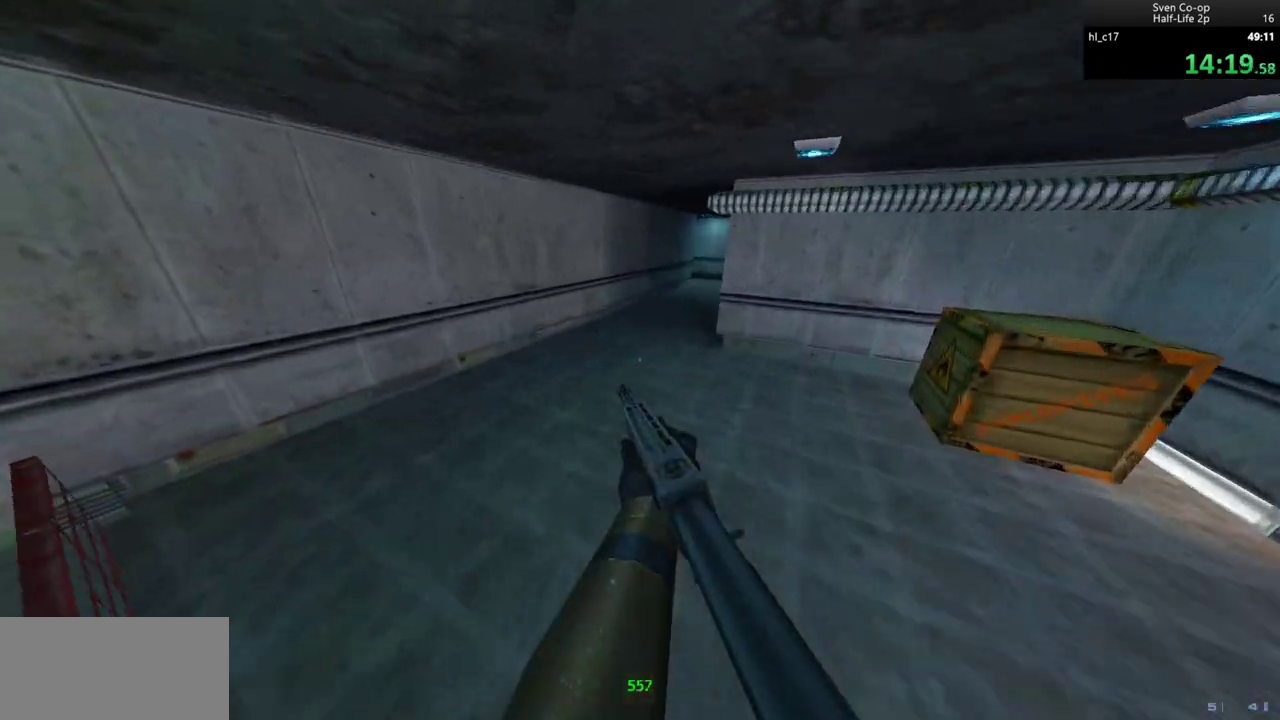
{"keys": ["d"], "mouse": ["wheel_down"], "events": [[67, "d", "down"], [133, "a", "up"], [267, "a", "down"], [267, "mouse_wheel_down", "down"], [317, "d", "up"], [417, "a", "up"], [417, "d", "down"]]}
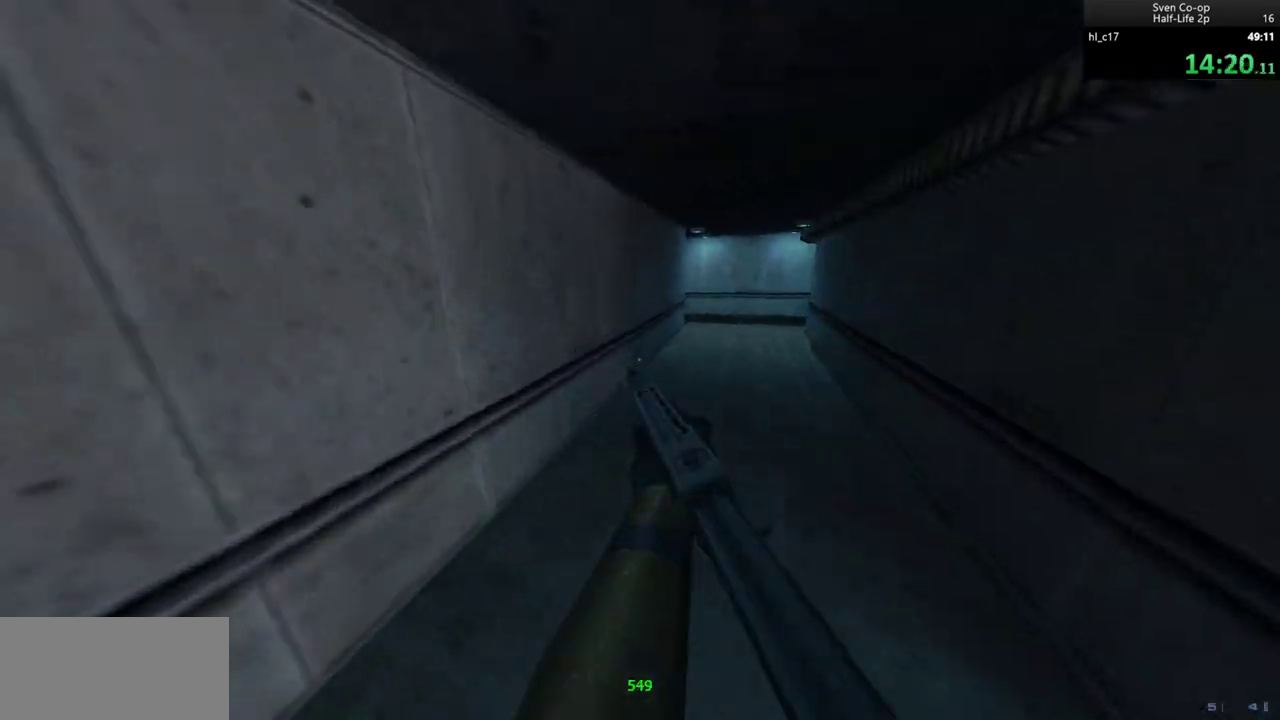
{"keys": ["d"], "mouse": ["wheel_down"], "events": [[133, "mouse_wheel_down", "up"], [183, "a", "down"], [183, "d", "up"], [333, "d", "down"], [367, "a", "up"], [367, "mouse_wheel_down", "down"]]}
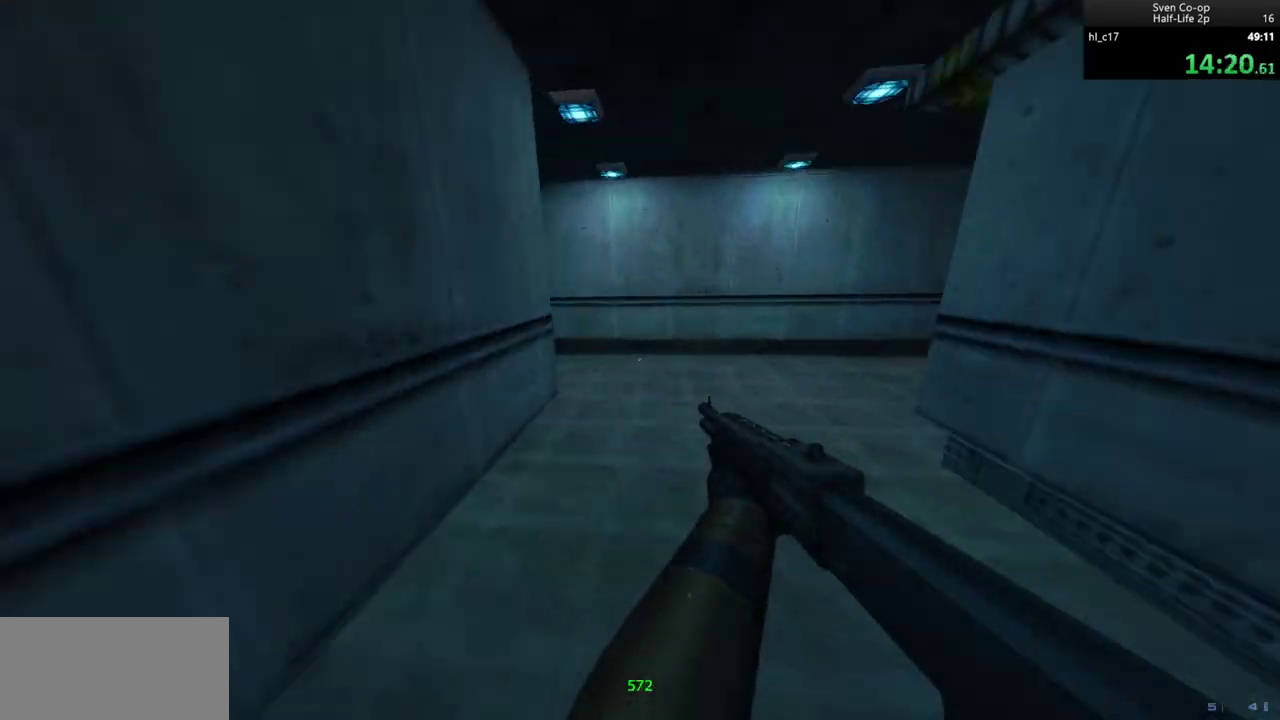
{"keys": ["d"], "mouse": [], "events": [[250, "mouse_wheel_down", "up"]]}
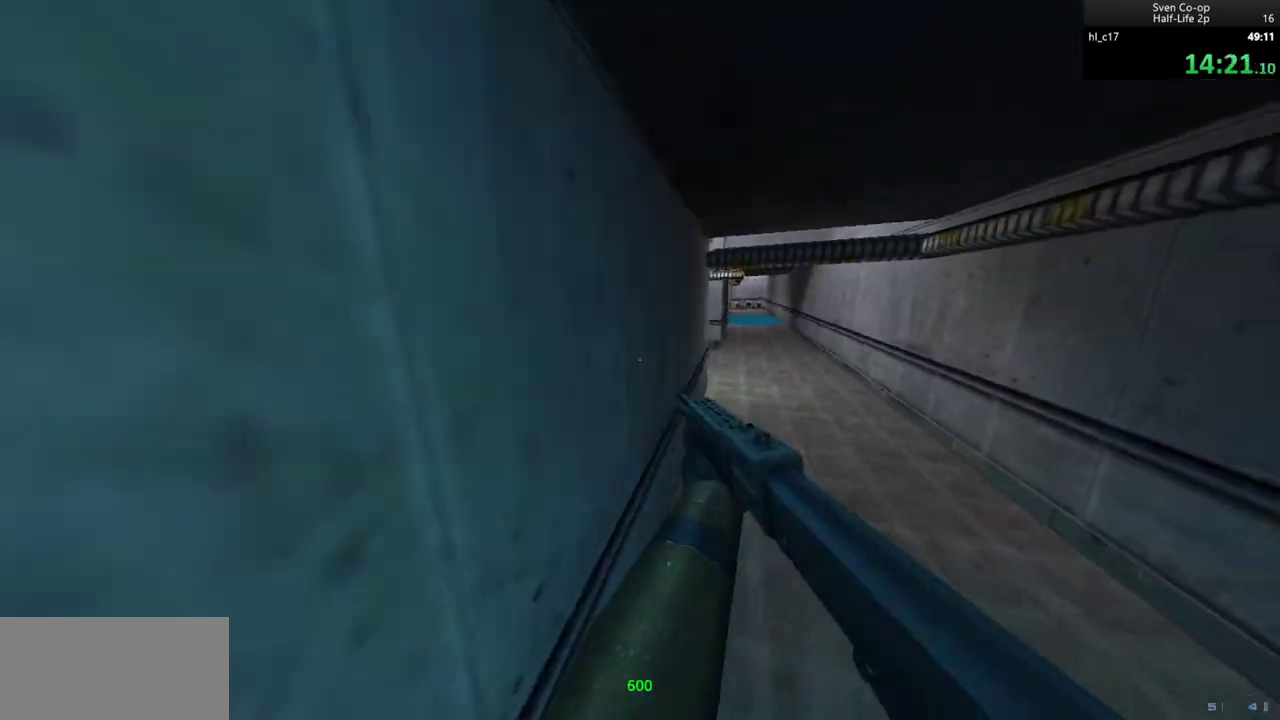
{"keys": ["d"], "mouse": [], "events": [[83, "mouse_wheel_down", "down"], [217, "a", "down"], [217, "d", "up"], [400, "d", "down"], [450, "a", "up"], [450, "mouse_wheel_down", "up"]]}
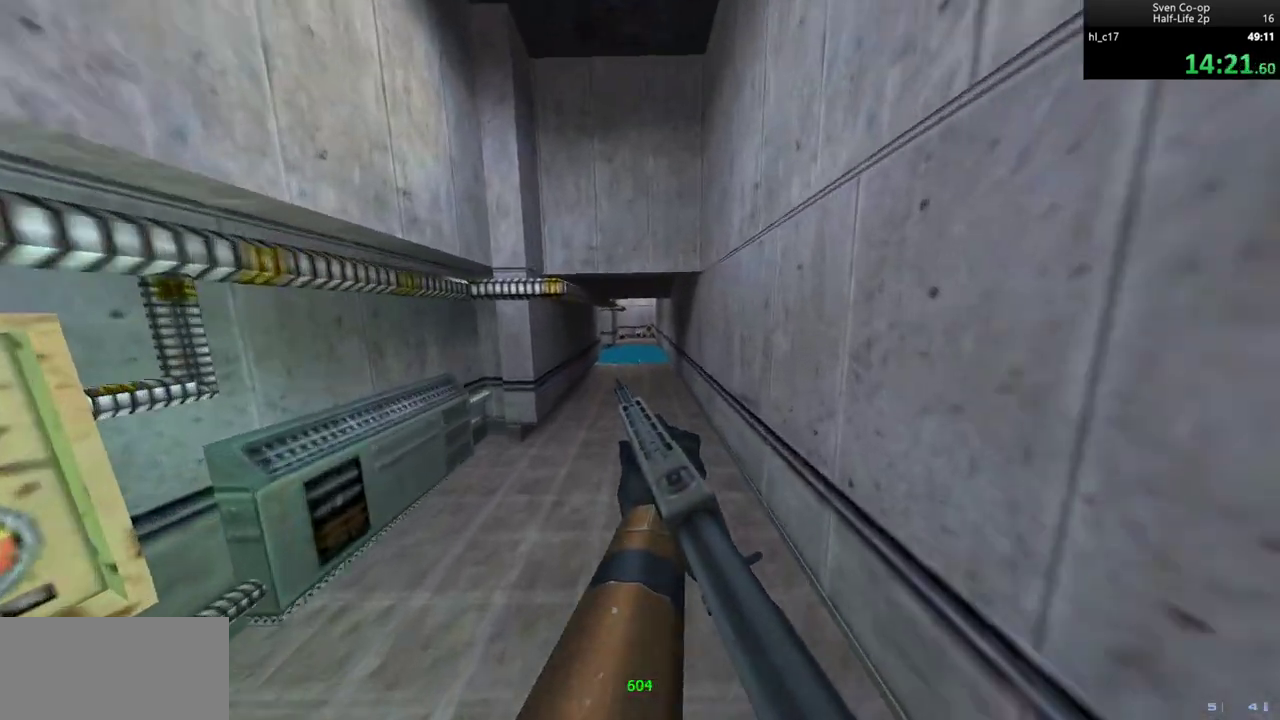
{"keys": ["a", "d"], "mouse": ["wheel_down"], "events": [[150, "a", "down"], [150, "d", "up"], [233, "mouse_wheel_down", "down"], [283, "d", "down"], [333, "a", "up"], [417, "a", "down"], [467, "d", "up"], [500, "d", "down"]]}
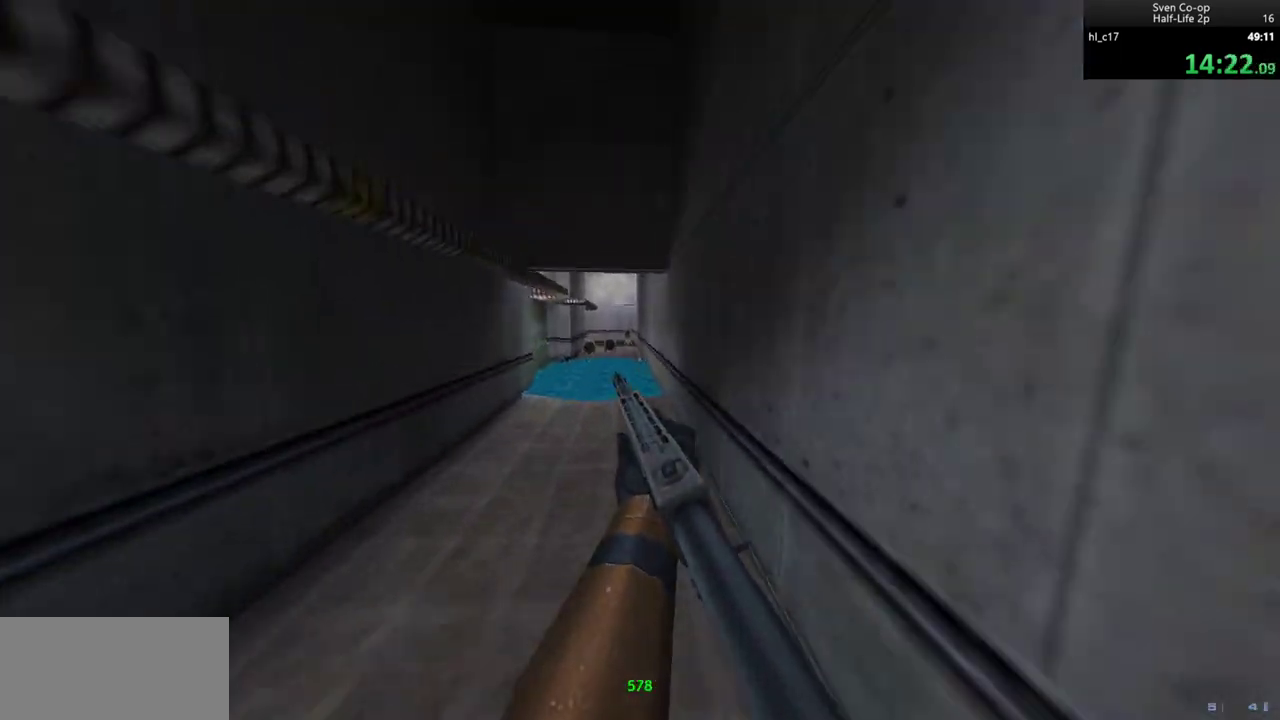
{"keys": [], "mouse": ["wheel_down"], "events": [[67, "a", "up"], [117, "mouse_wheel_down", "up"], [250, "d", "up"], [383, "mouse_wheel_down", "down"], [433, "mouse_wheel_down", "up"], [483, "mouse_wheel_down", "down"]]}
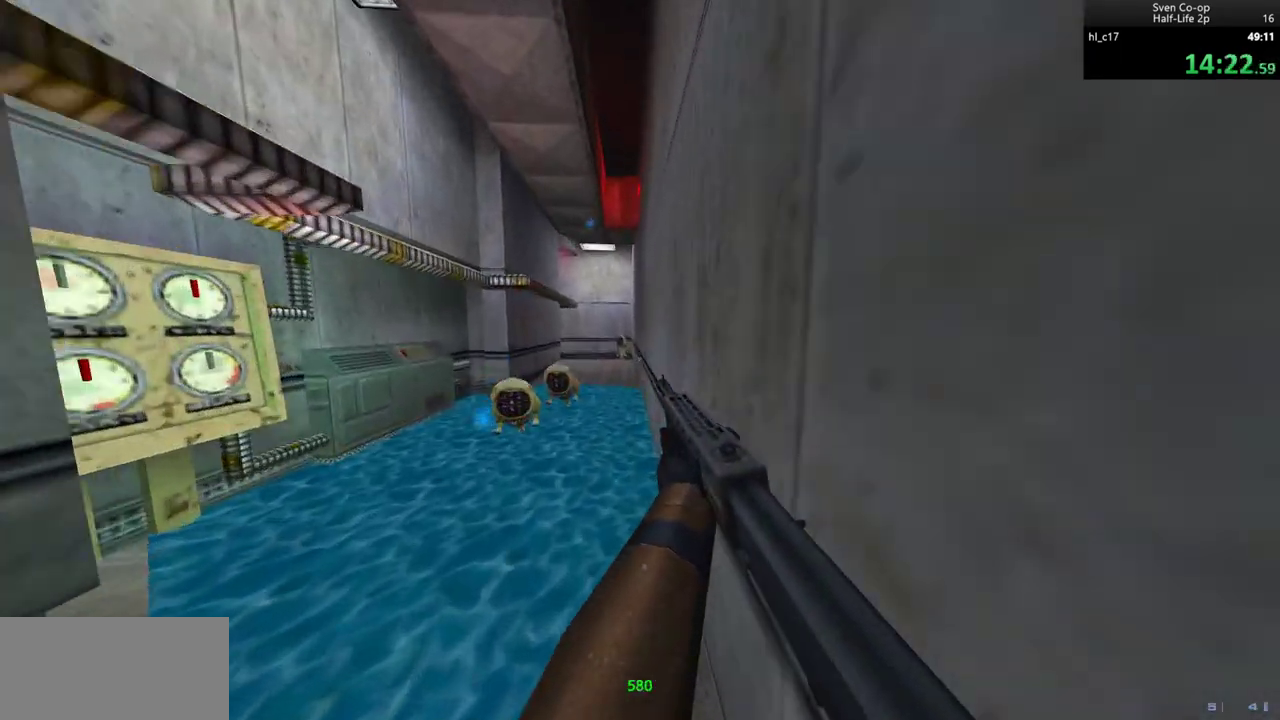
{"keys": ["a"], "mouse": [], "events": [[267, "a", "down"], [317, "mouse_wheel_down", "up"]]}
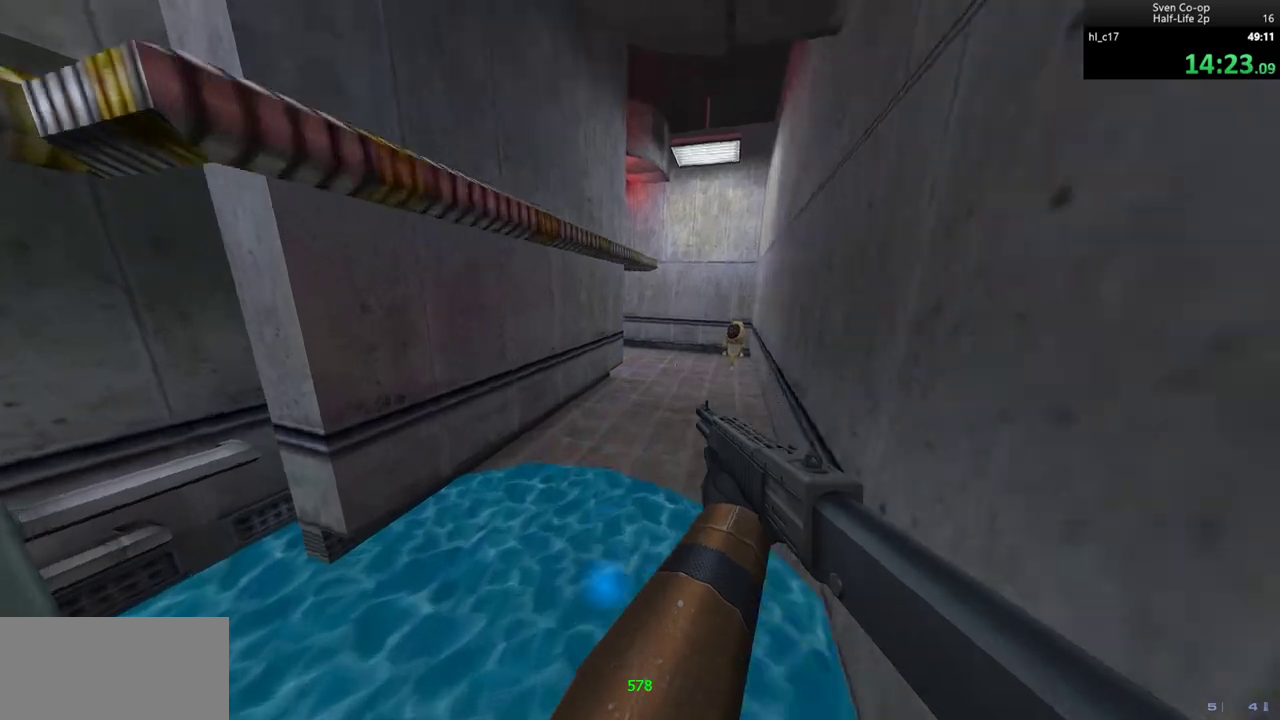
{"keys": ["a"], "mouse": [], "events": [[50, "a", "up"], [50, "d", "down"], [133, "mouse_wheel_down", "down"], [283, "d", "up"], [333, "a", "down"], [417, "mouse_wheel_down", "up"]]}
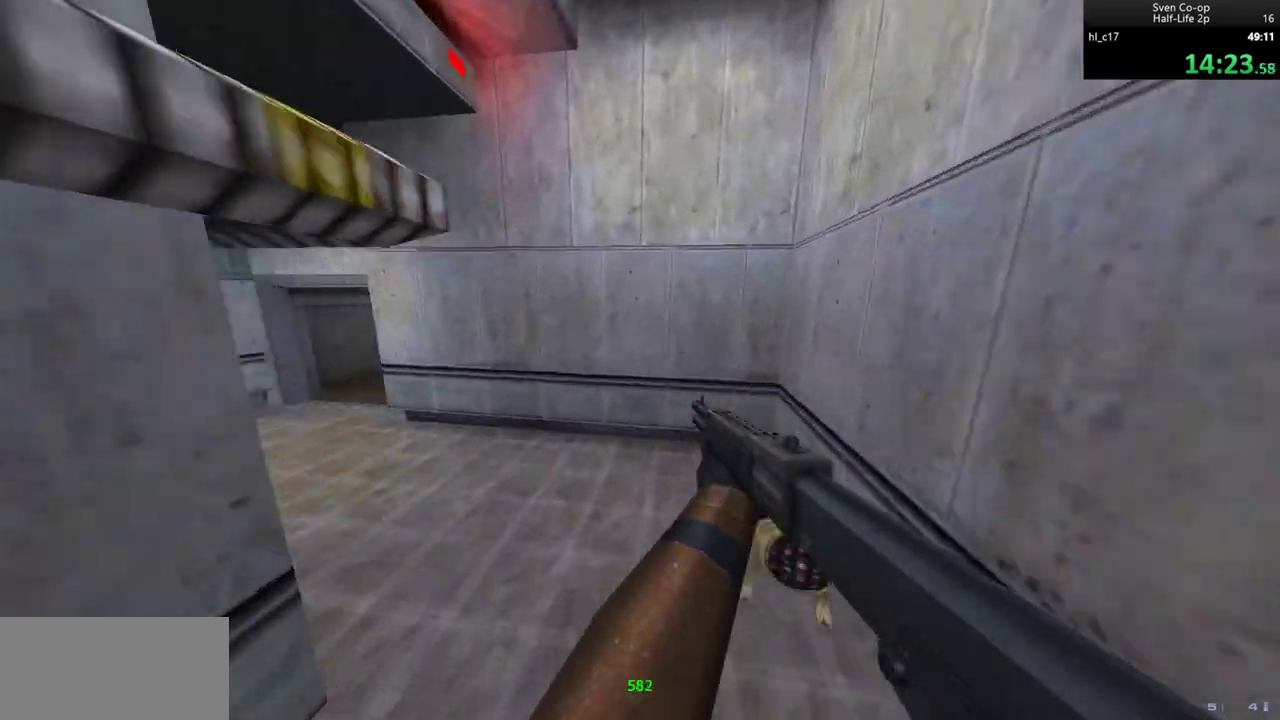
{"keys": ["d"], "mouse": ["wheel_down"], "events": [[300, "mouse_wheel_down", "down"], [433, "a", "up"], [433, "d", "down"]]}
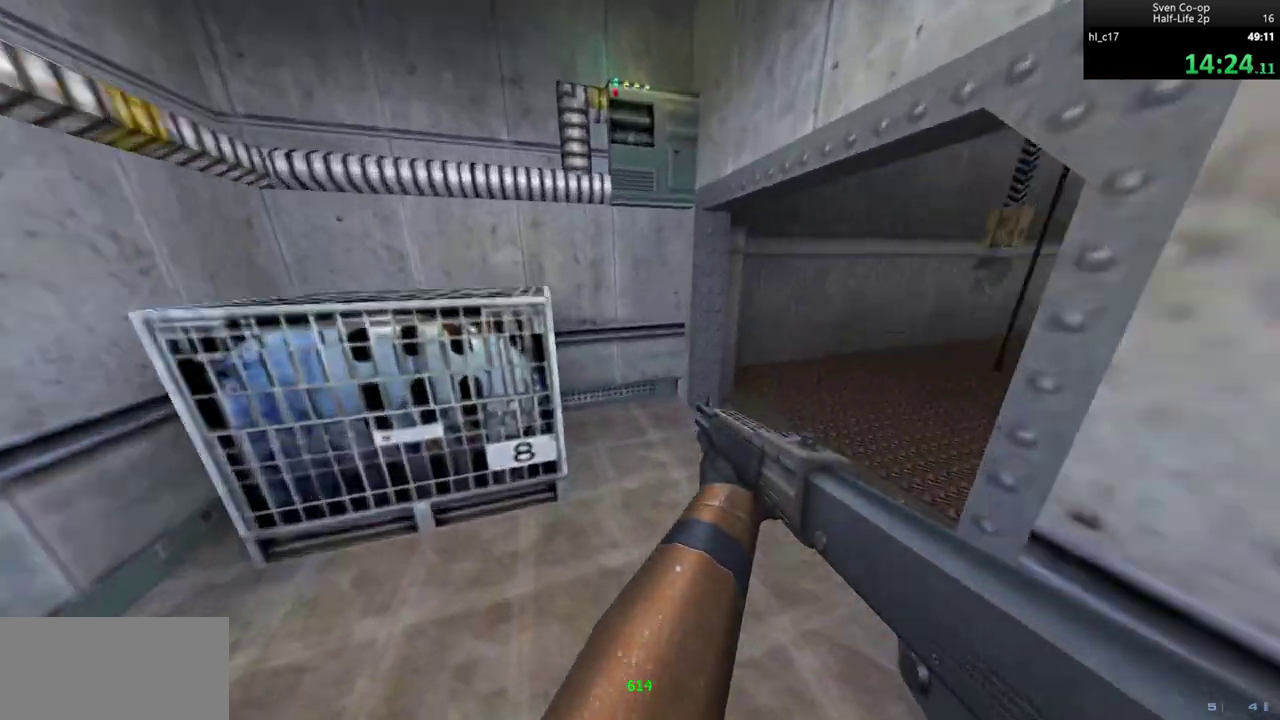
{"keys": ["d"], "mouse": ["wheel_down"], "events": [[83, "mouse_wheel_down", "up"], [117, "ctrl", "down"], [317, "ctrl", "up"], [500, "mouse_wheel_down", "down"]]}
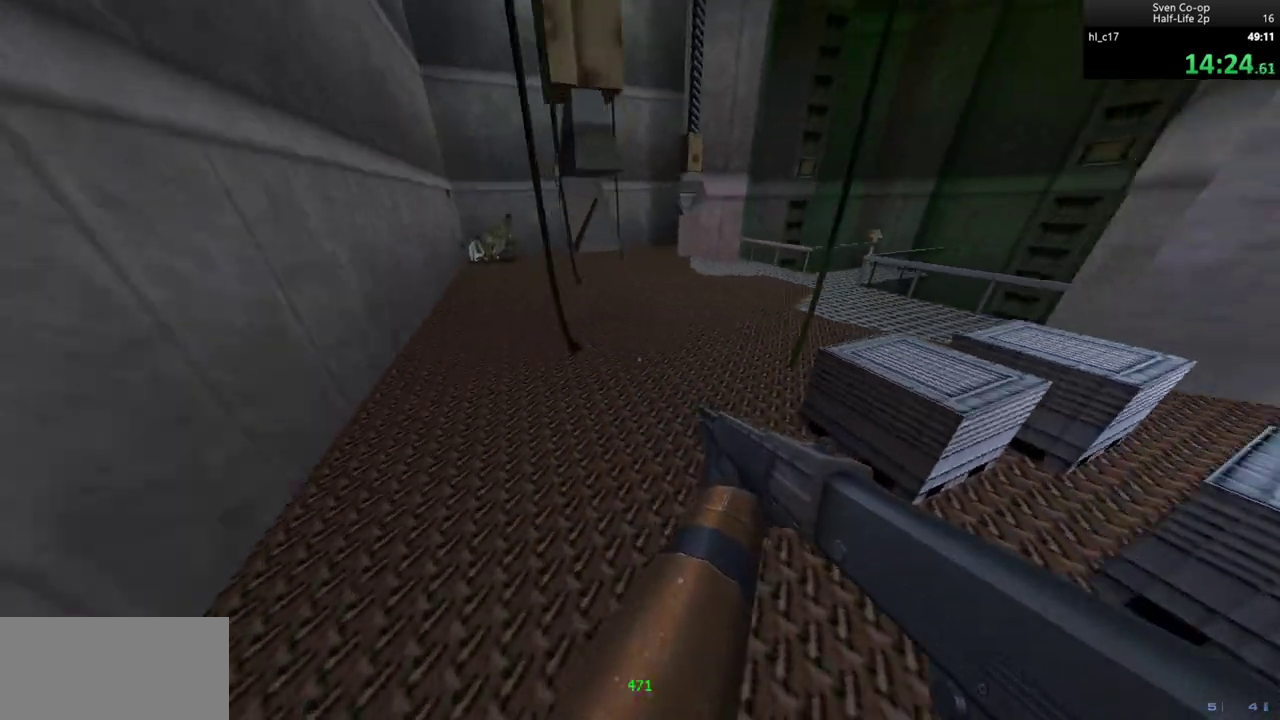
{"keys": ["a"], "mouse": [], "events": [[233, "a", "down"], [283, "d", "up"], [333, "mouse_wheel_down", "up"]]}
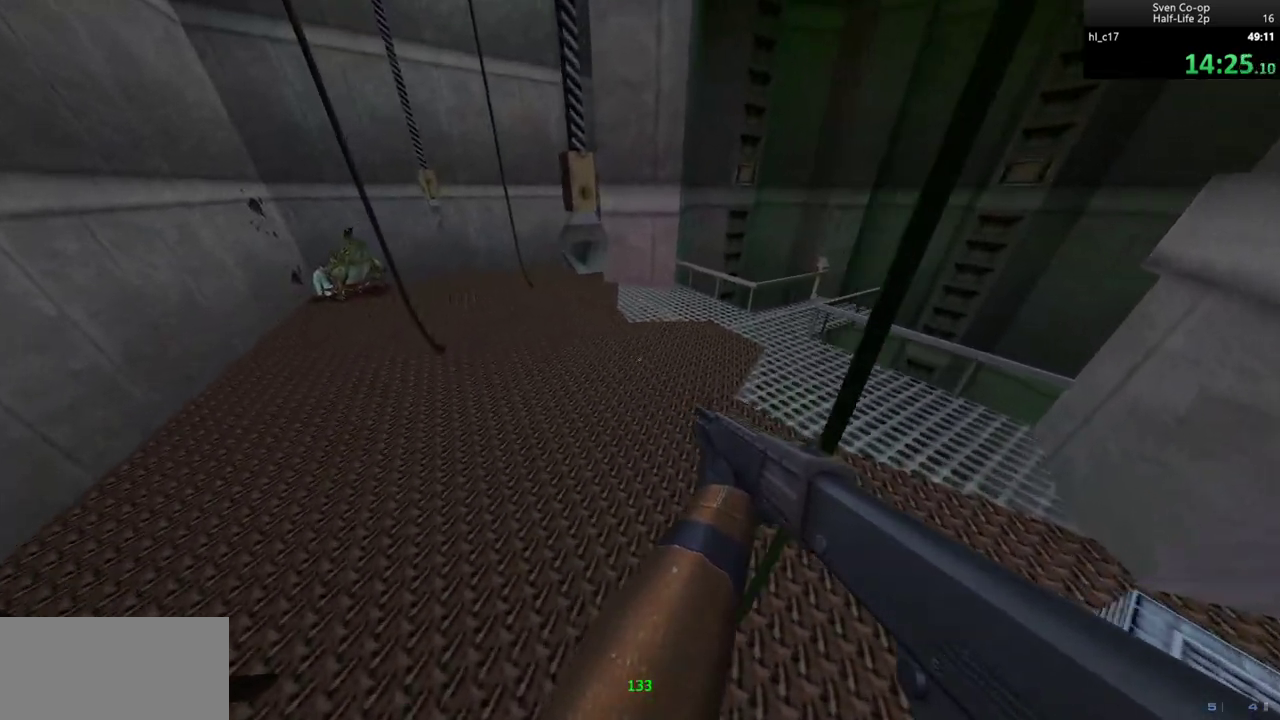
{"keys": ["w"], "mouse": [], "events": [[250, "w", "down"], [483, "a", "up"]]}
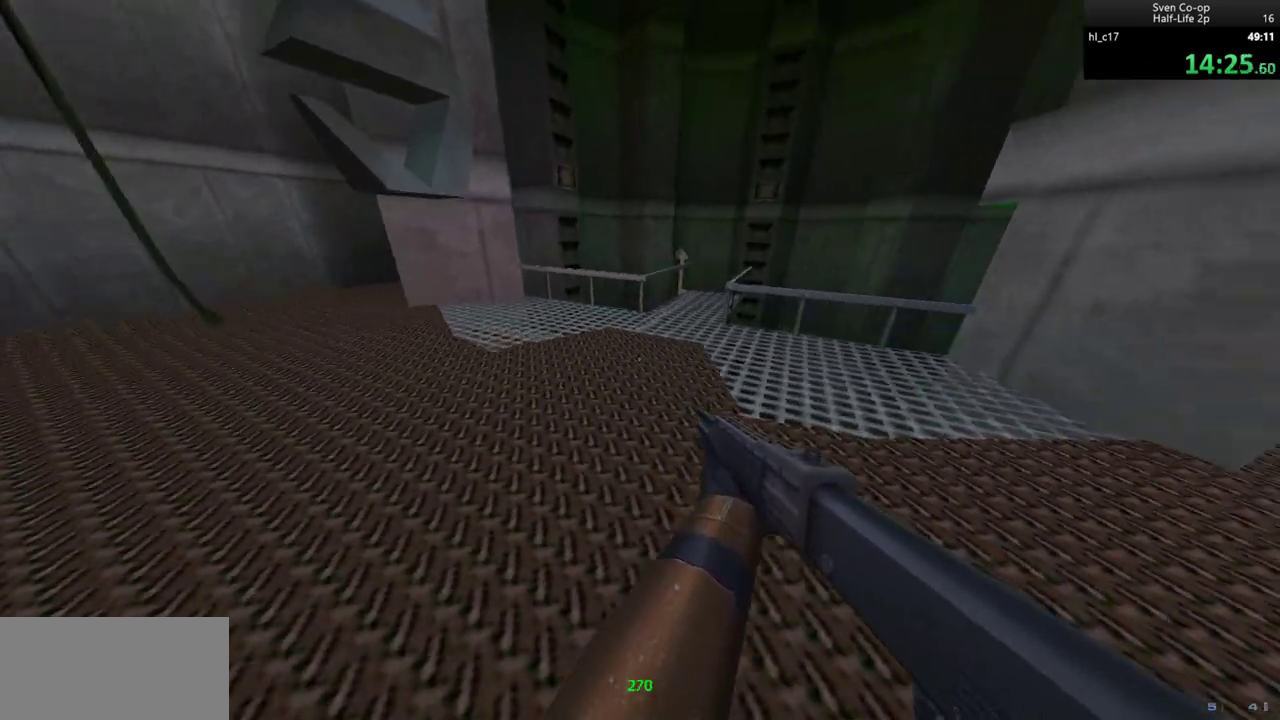
{"keys": ["d", "w"], "mouse": ["wheel_down"], "events": [[133, "d", "down"], [217, "d", "up"], [367, "d", "down"], [500, "mouse_wheel_down", "down"]]}
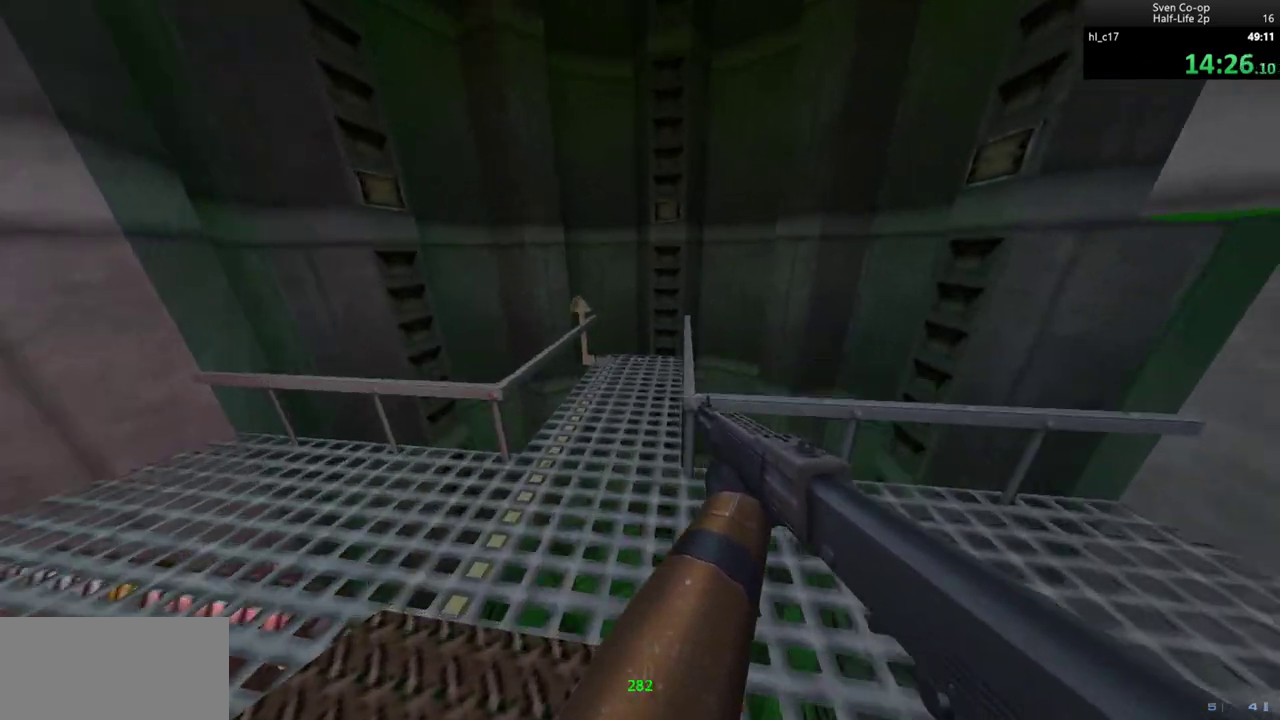
{"keys": [], "mouse": [], "events": [[50, "w", "up"], [100, "ctrl", "down"], [233, "mouse_wheel_down", "up"], [333, "ctrl", "up"], [367, "d", "up"]]}
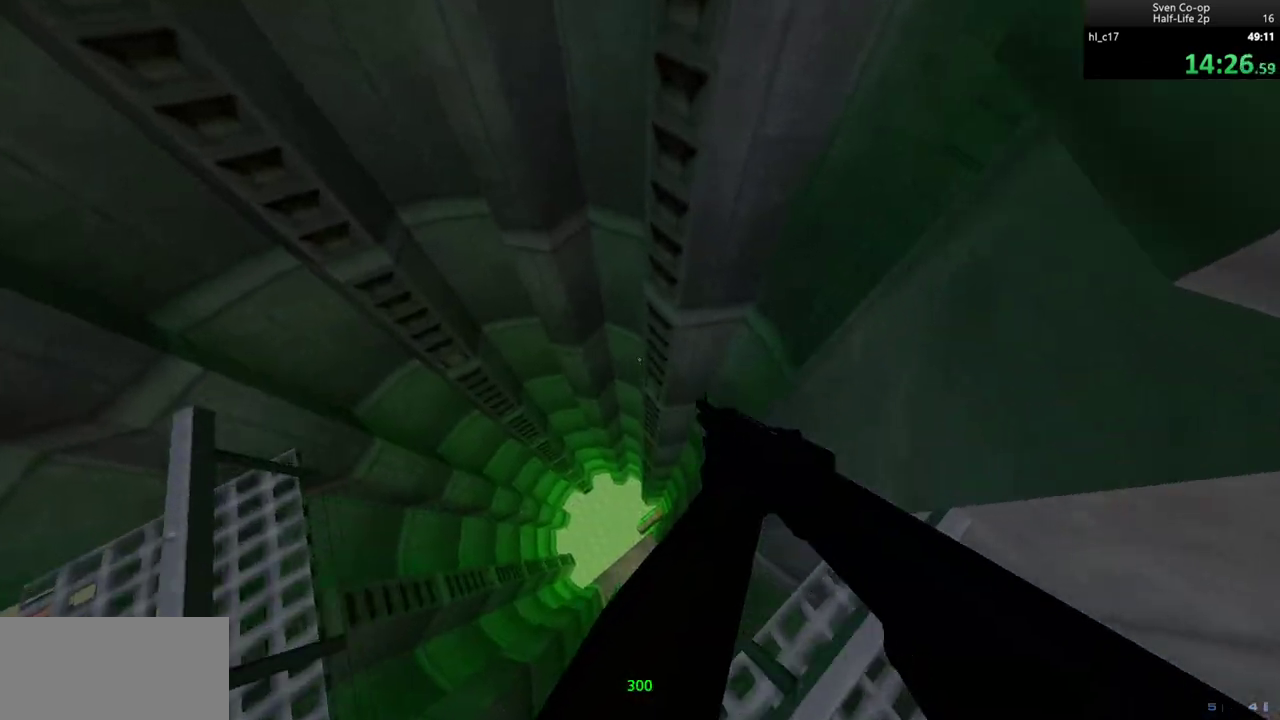
{"keys": ["a"], "mouse": [], "events": [[117, "a", "down"]]}
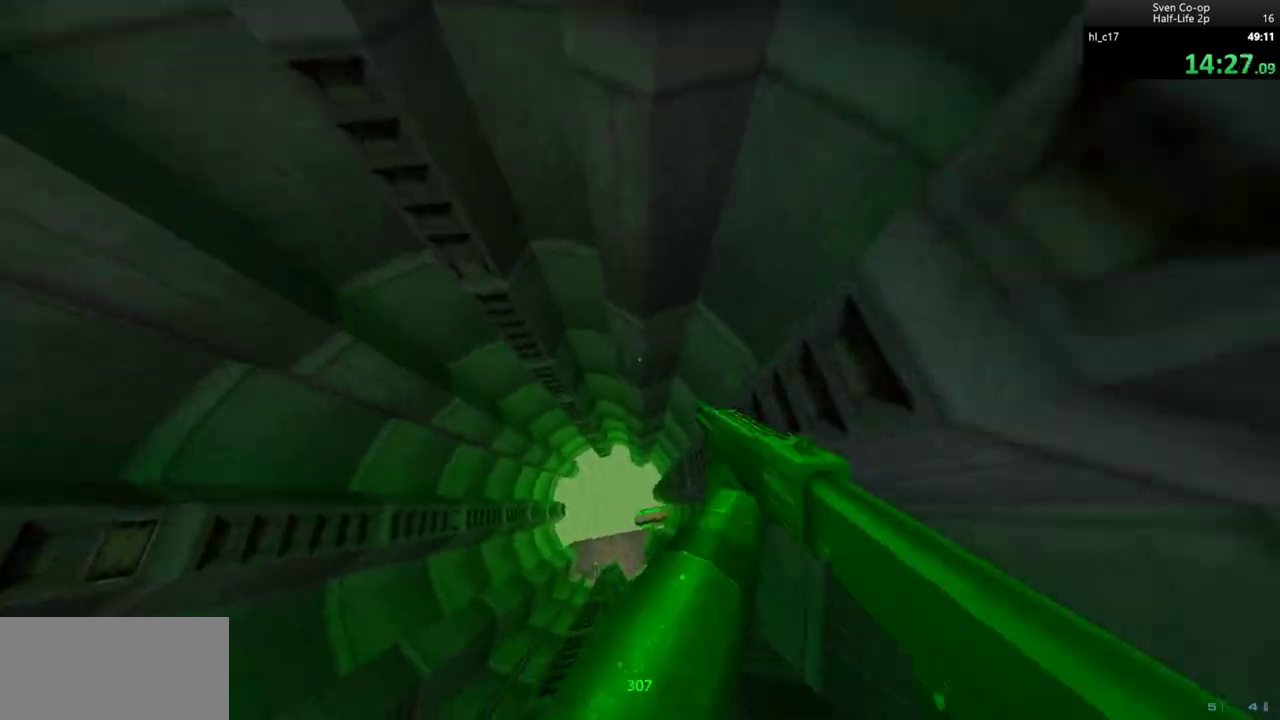
{"keys": ["a"], "mouse": [], "events": []}
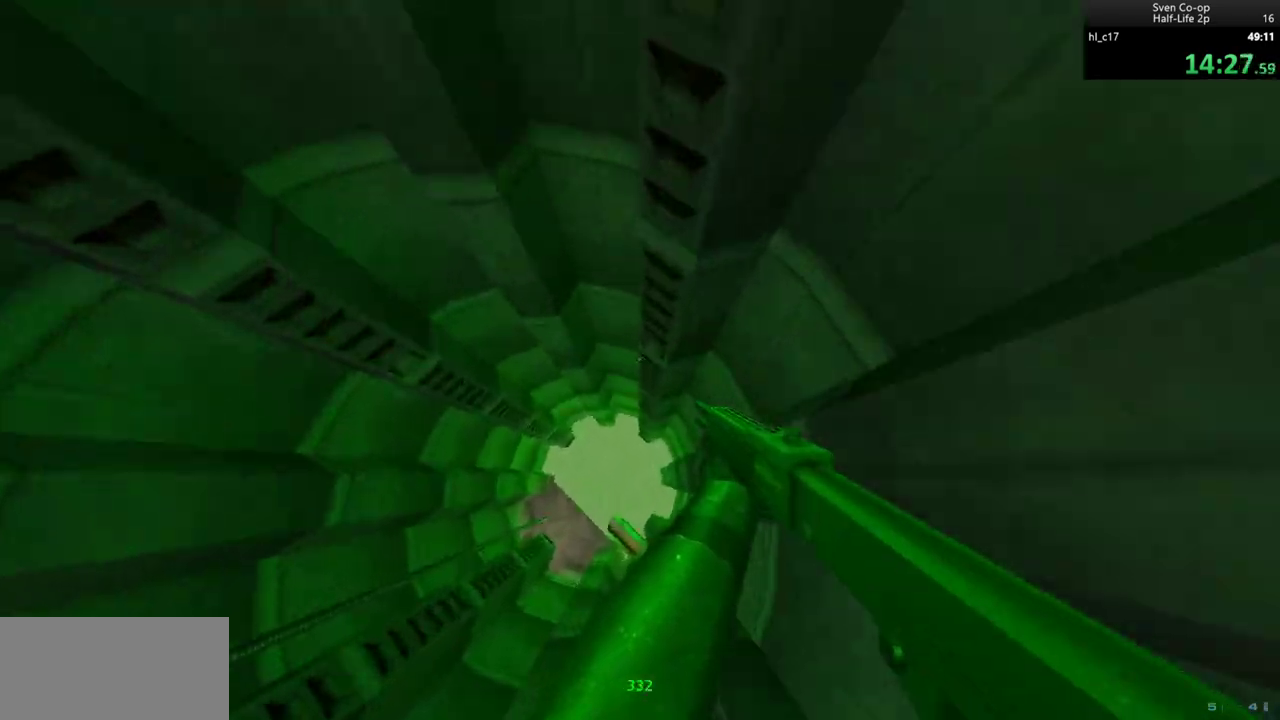
{"keys": ["a"], "mouse": [], "events": []}
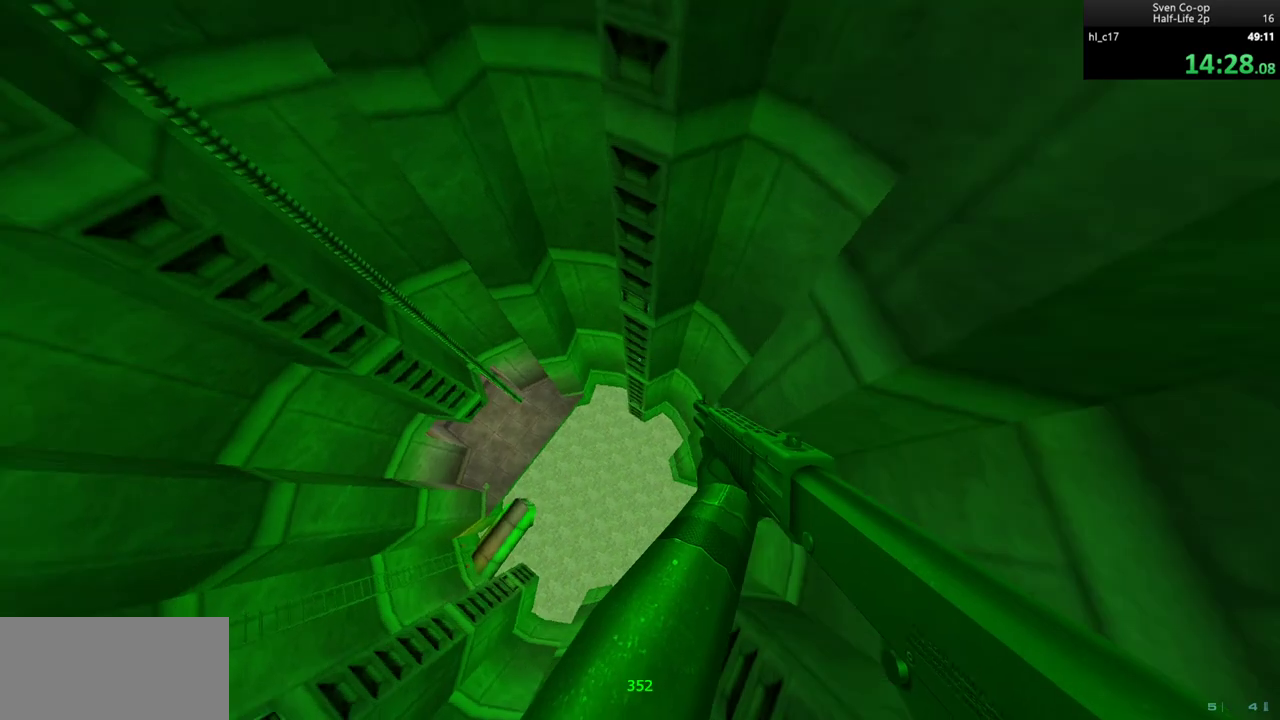
{"keys": ["a", "space"], "mouse": [], "events": [[433, "space", "down"]]}
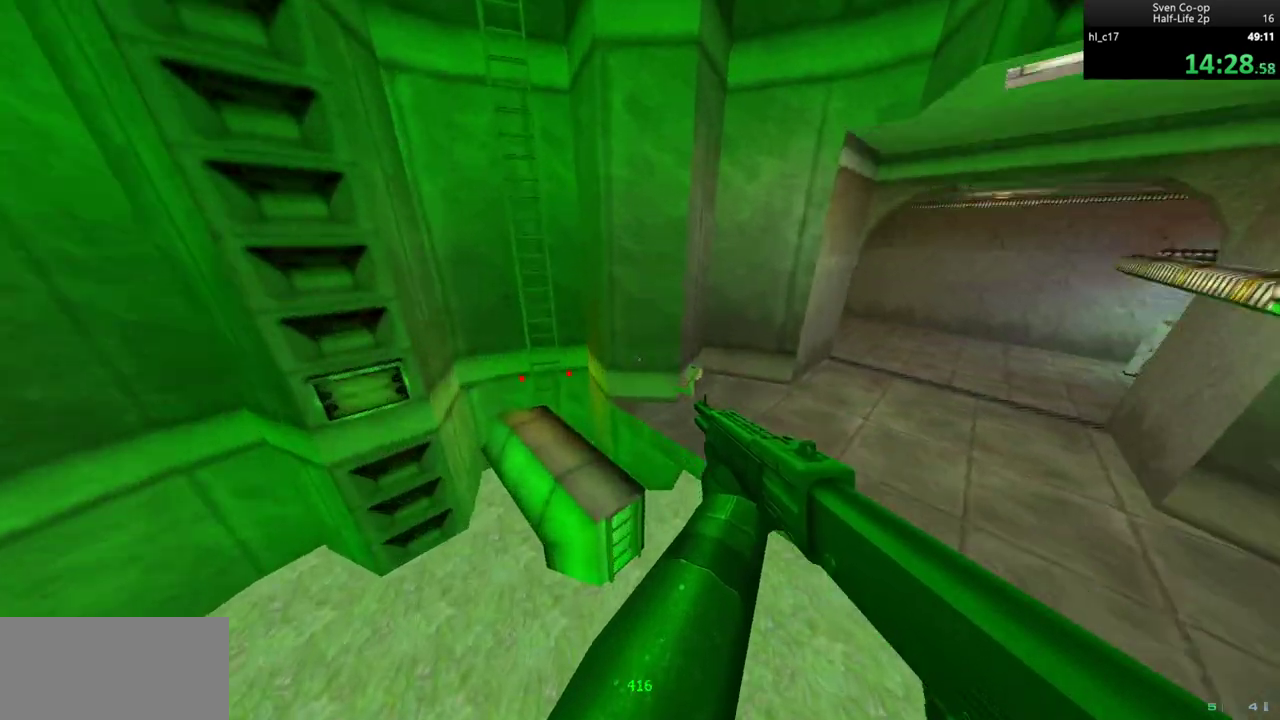
{"keys": ["a", "w"], "mouse": [], "events": [[117, "a", "up"], [117, "w", "down"], [350, "space", "up"], [400, "a", "down"]]}